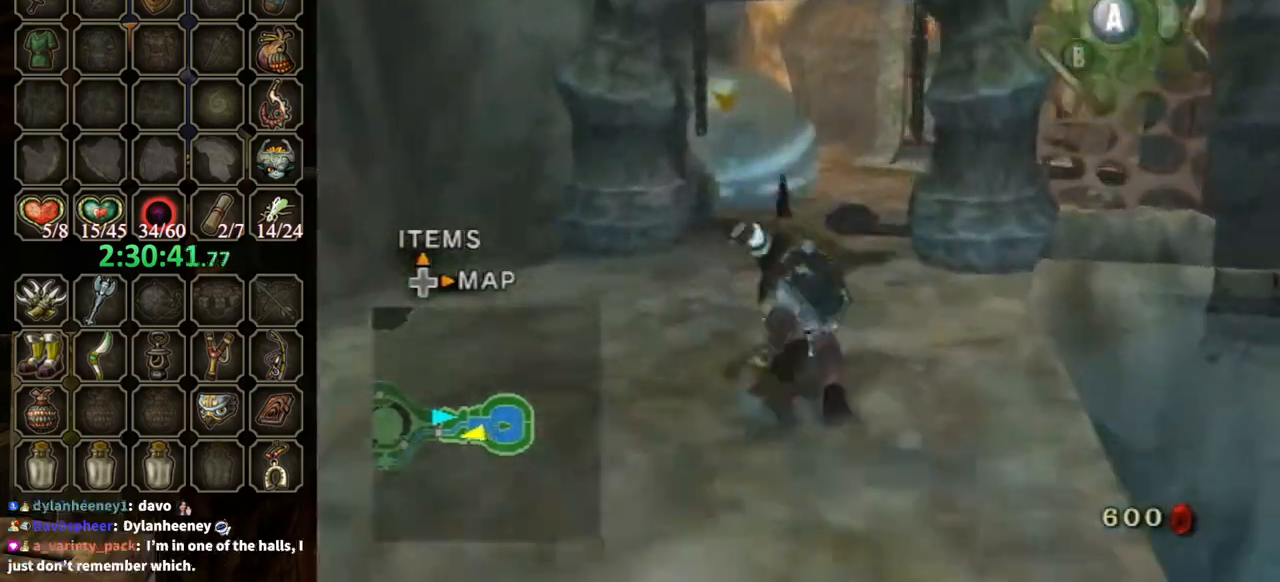
Gameplay with a controller (Nintendo layout); each line is a JSON object with the inputs held at the frame after it. "events" lists button and stick changes between this image and that frame as [ms after this image, input, new state], when the widget could be followed in between. Not read: L3 R3.
{"buttons": [], "left_stick": "up-right", "right_stick": "center", "events": [[367, "A", "up"], [467, "left_stick", "up-right"]]}
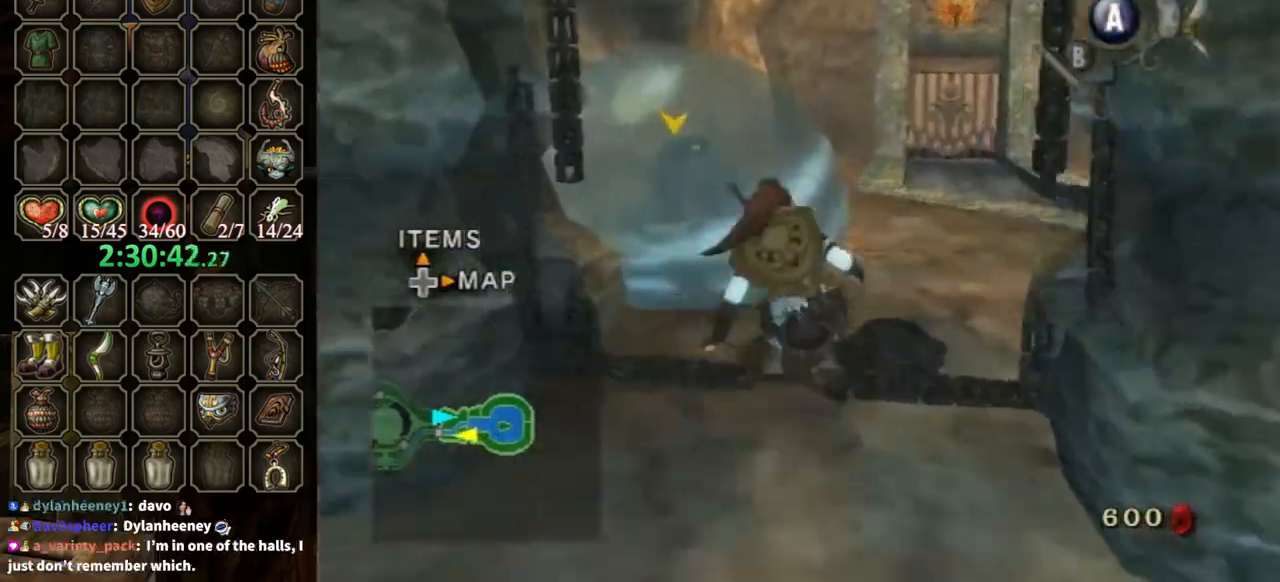
{"buttons": [], "left_stick": "up", "right_stick": "center", "events": [[133, "A", "down"], [200, "A", "up"], [367, "left_stick", "up"]]}
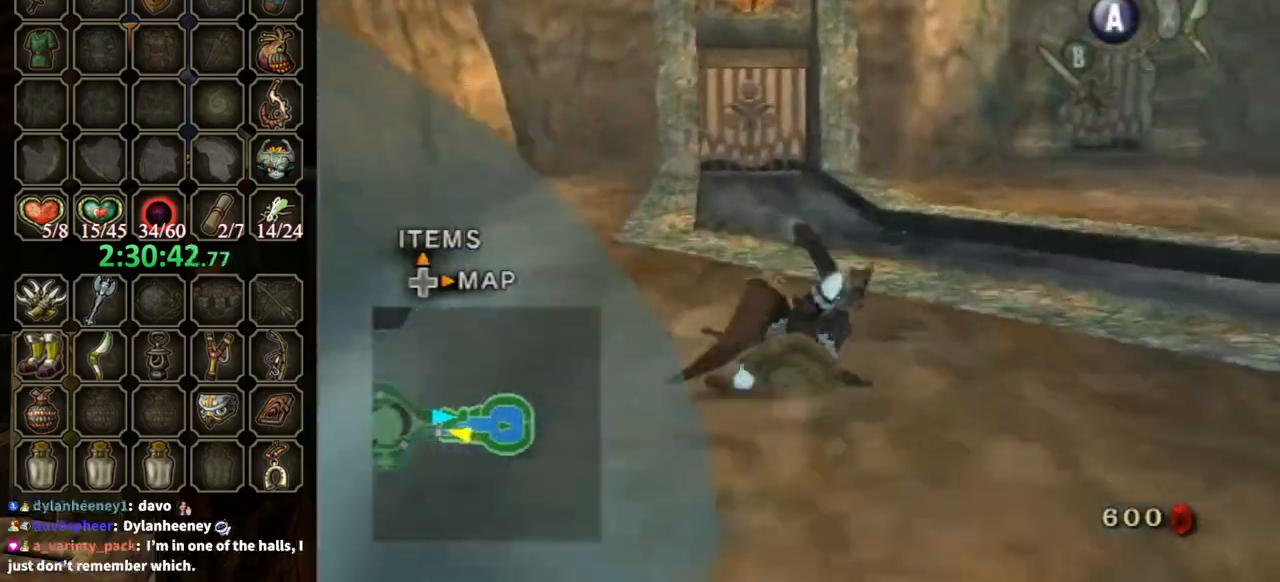
{"buttons": [], "left_stick": "up", "right_stick": "center", "events": []}
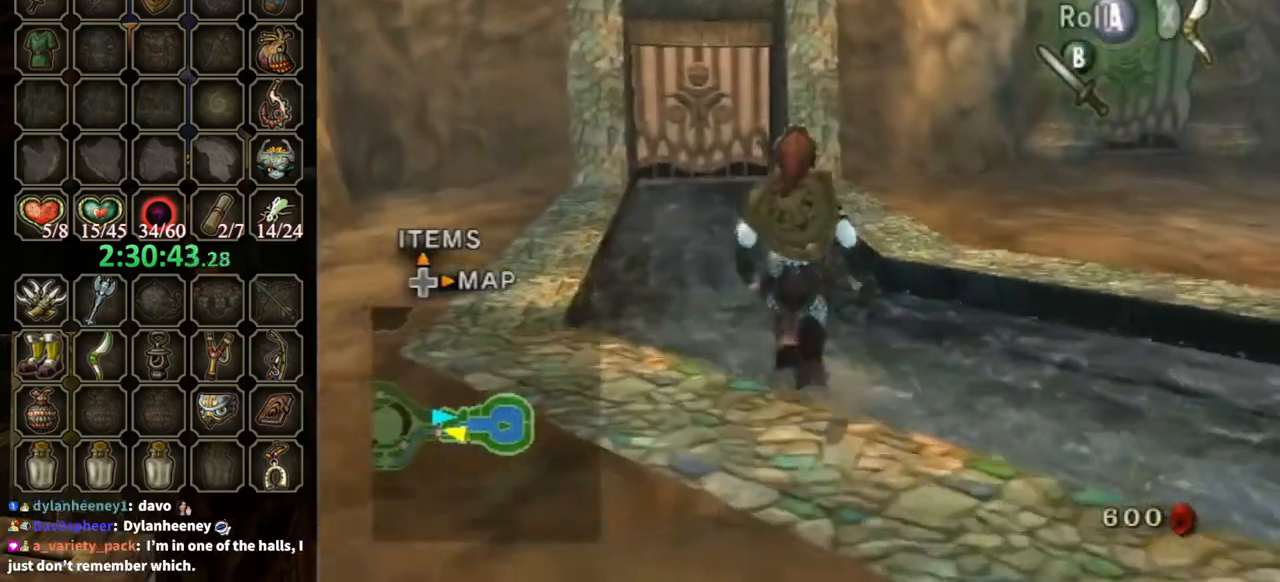
{"buttons": [], "left_stick": "up", "right_stick": "center", "events": []}
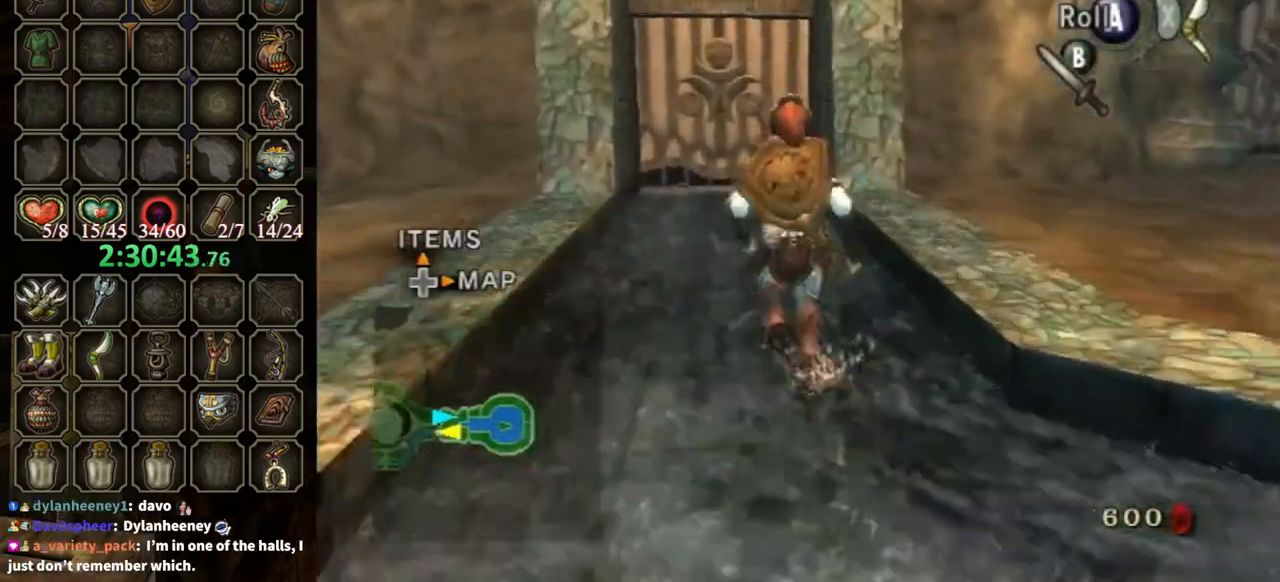
{"buttons": [], "left_stick": "up", "right_stick": "center", "events": [[367, "A", "down"], [400, "A", "up"]]}
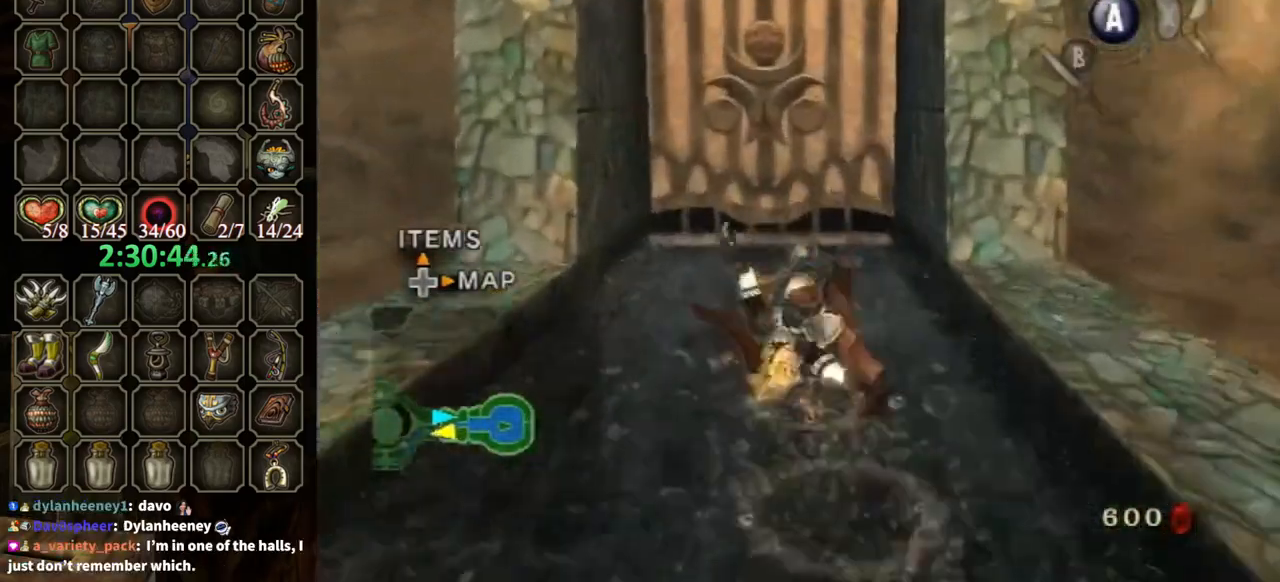
{"buttons": ["A"], "left_stick": "up", "right_stick": "center", "events": [[467, "A", "down"]]}
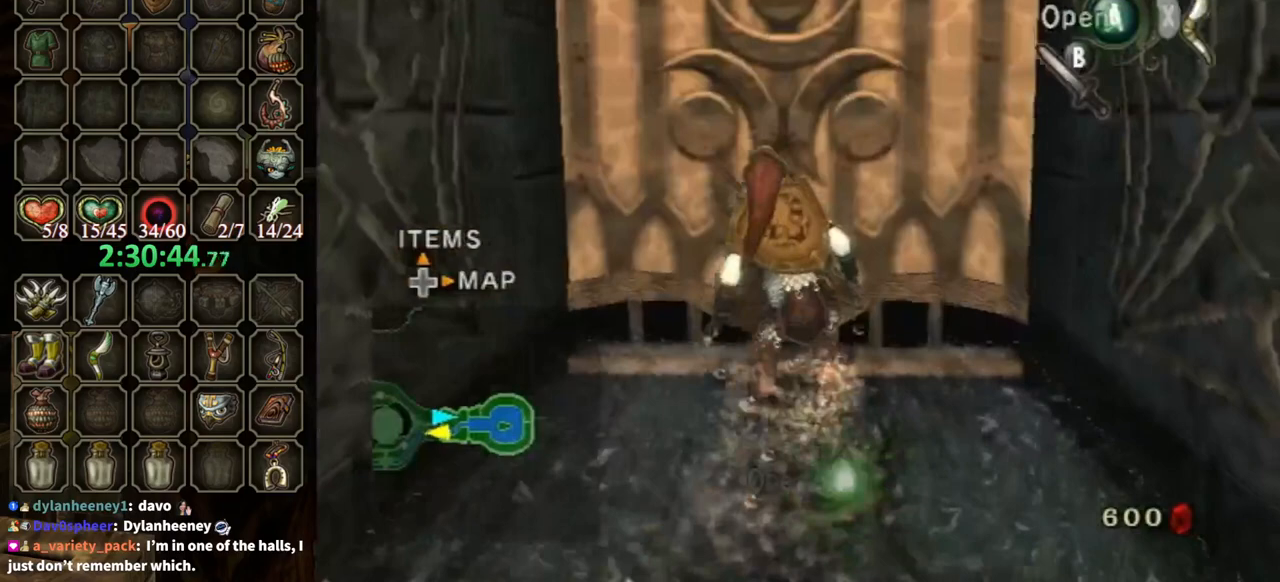
{"buttons": [], "left_stick": "center", "right_stick": "center", "events": [[33, "A", "up"], [100, "A", "down"], [133, "left_stick", "center"], [167, "A", "up"], [200, "A", "down"], [267, "A", "up"], [300, "A", "down"], [400, "A", "up"]]}
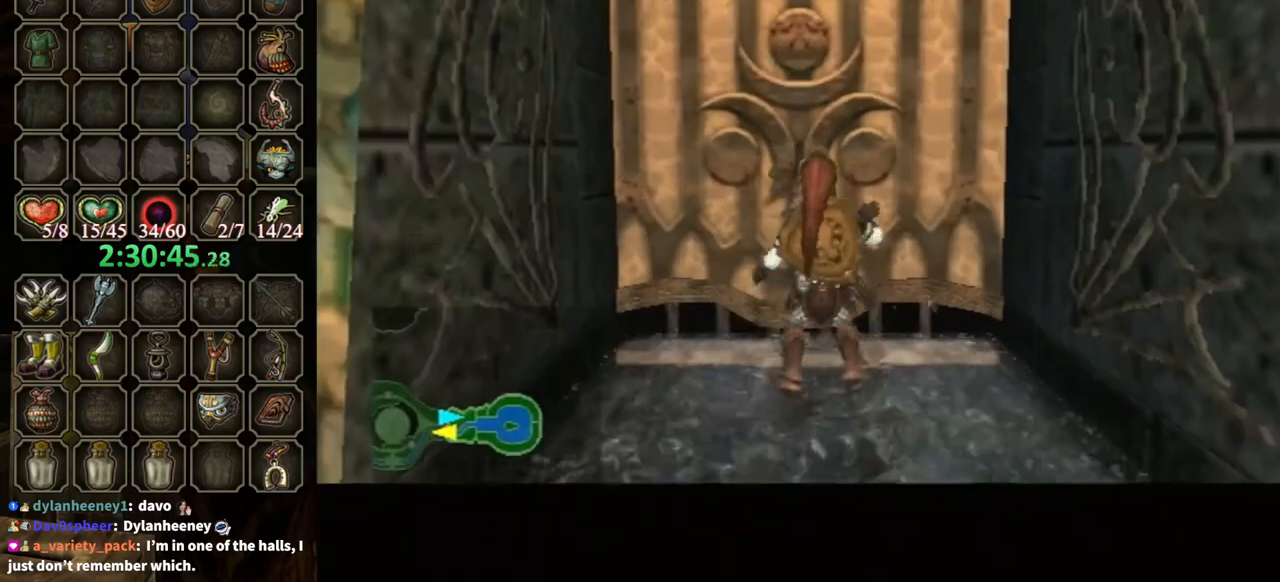
{"buttons": [], "left_stick": "center", "right_stick": "center", "events": []}
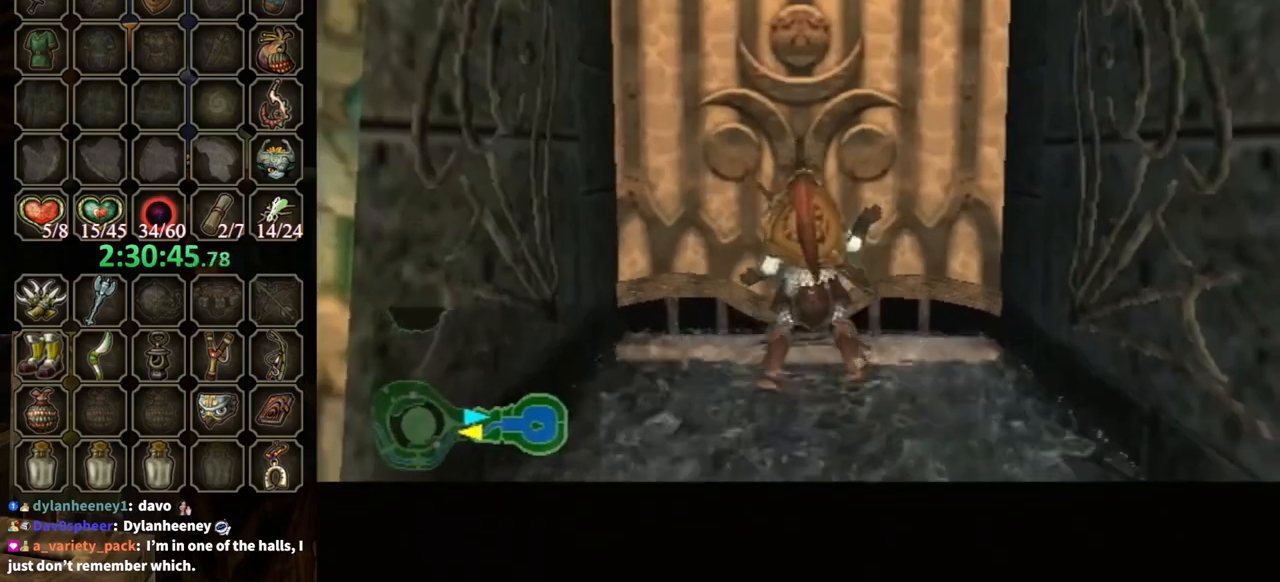
{"buttons": [], "left_stick": "center", "right_stick": "center", "events": []}
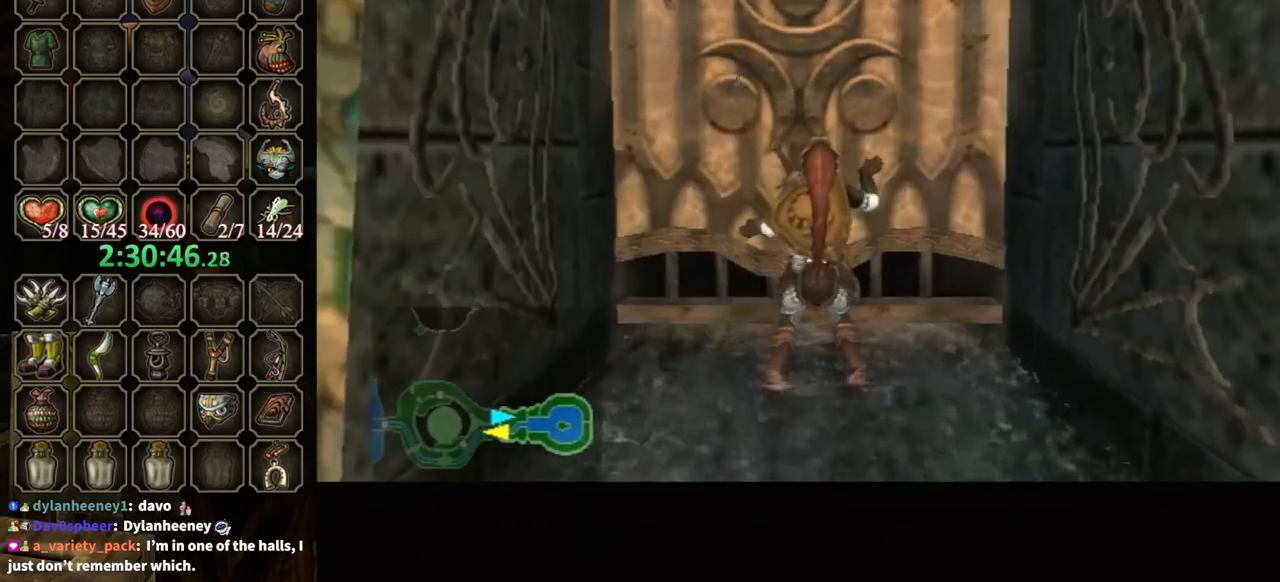
{"buttons": [], "left_stick": "center", "right_stick": "center", "events": []}
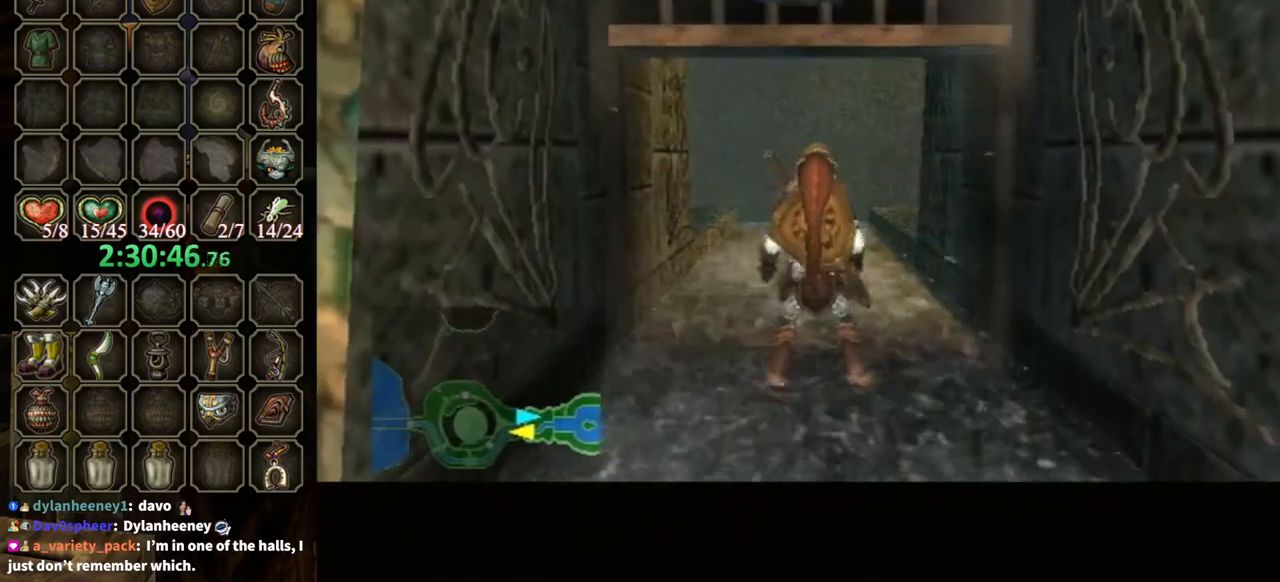
{"buttons": [], "left_stick": "center", "right_stick": "center", "events": []}
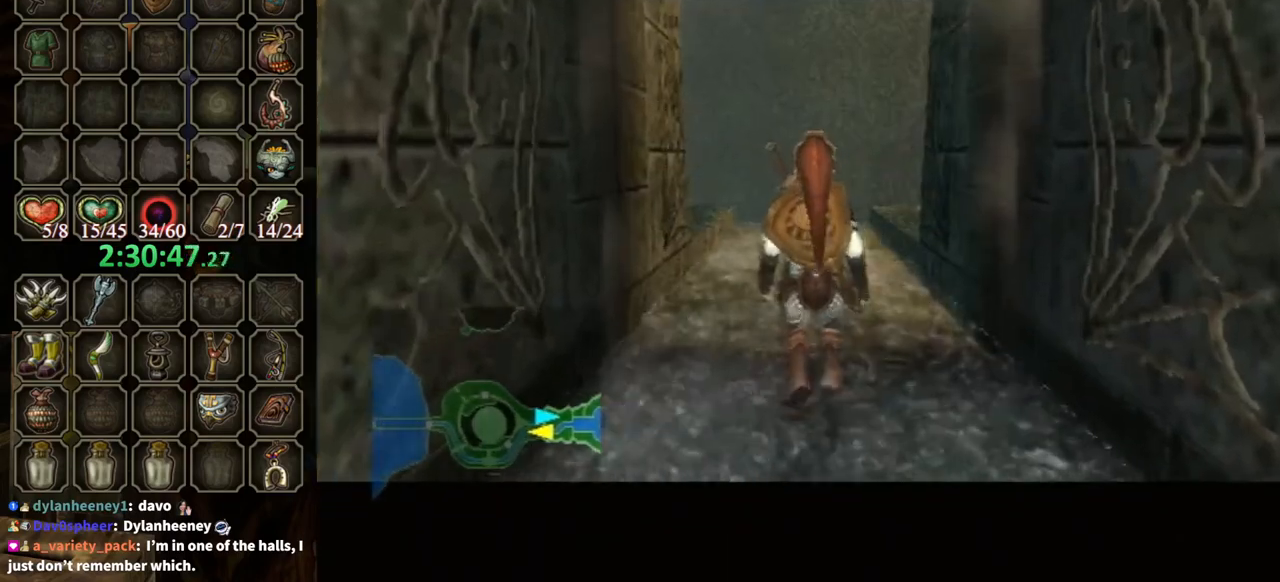
{"buttons": [], "left_stick": "center", "right_stick": "center", "events": []}
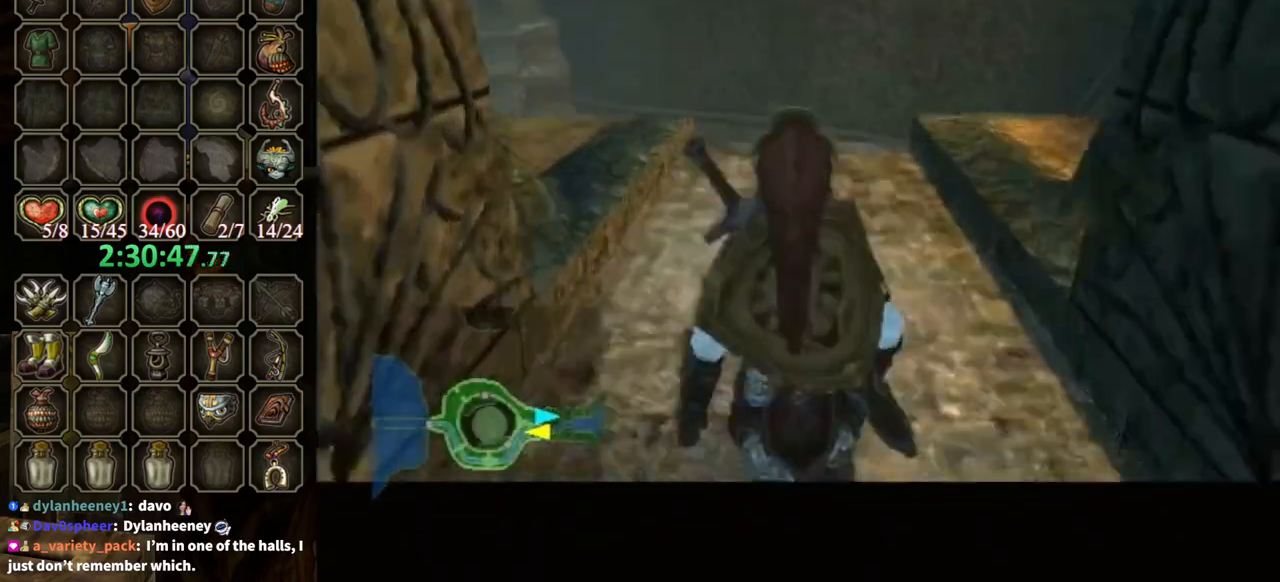
{"buttons": [], "left_stick": "up", "right_stick": "center", "events": [[300, "left_stick", "up"]]}
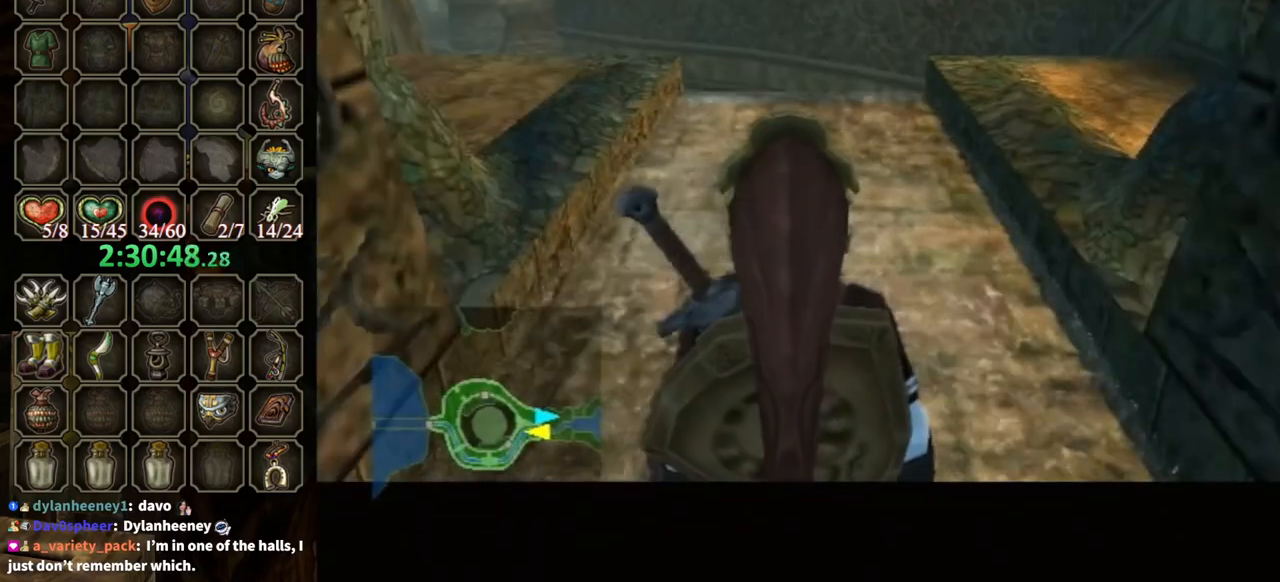
{"buttons": [], "left_stick": "up", "right_stick": "center", "events": []}
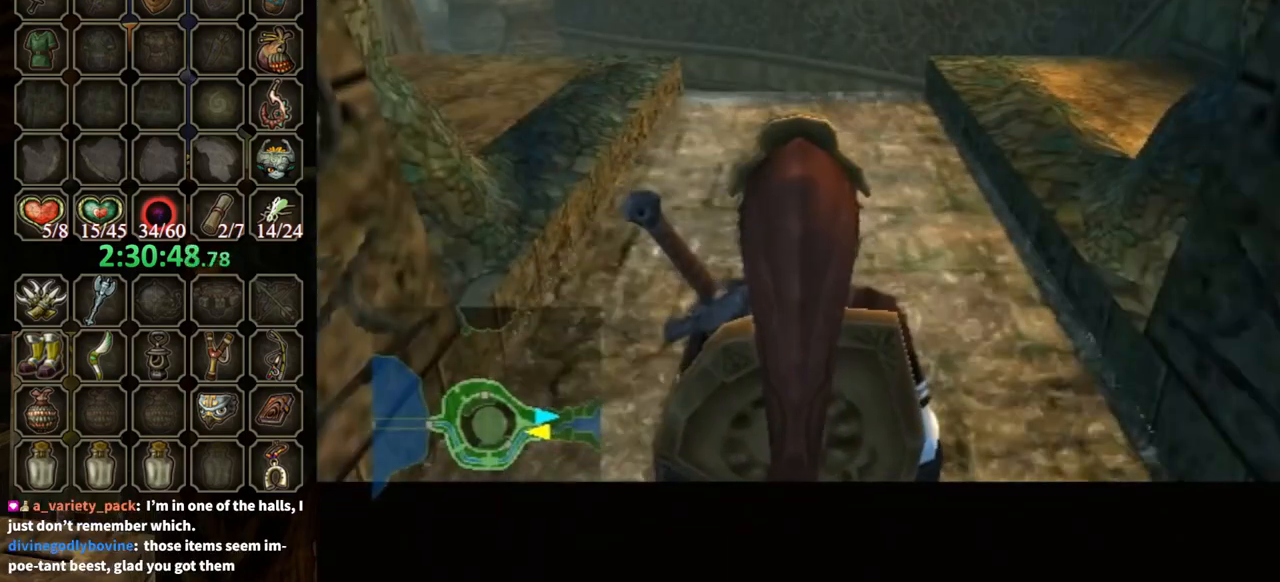
{"buttons": [], "left_stick": "up", "right_stick": "center", "events": [[267, "A", "down"], [300, "A", "up"], [467, "A", "down"], [500, "A", "up"]]}
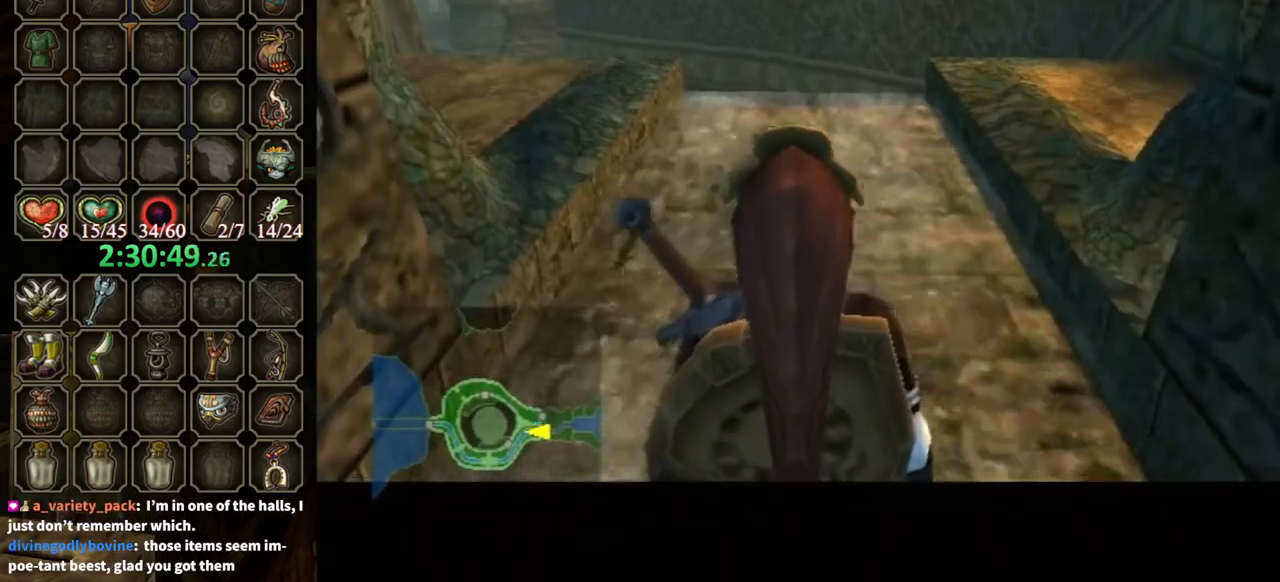
{"buttons": [], "left_stick": "up", "right_stick": "center", "events": [[100, "A", "down"], [167, "A", "up"], [233, "A", "down"], [300, "A", "up"], [400, "A", "down"], [467, "A", "up"]]}
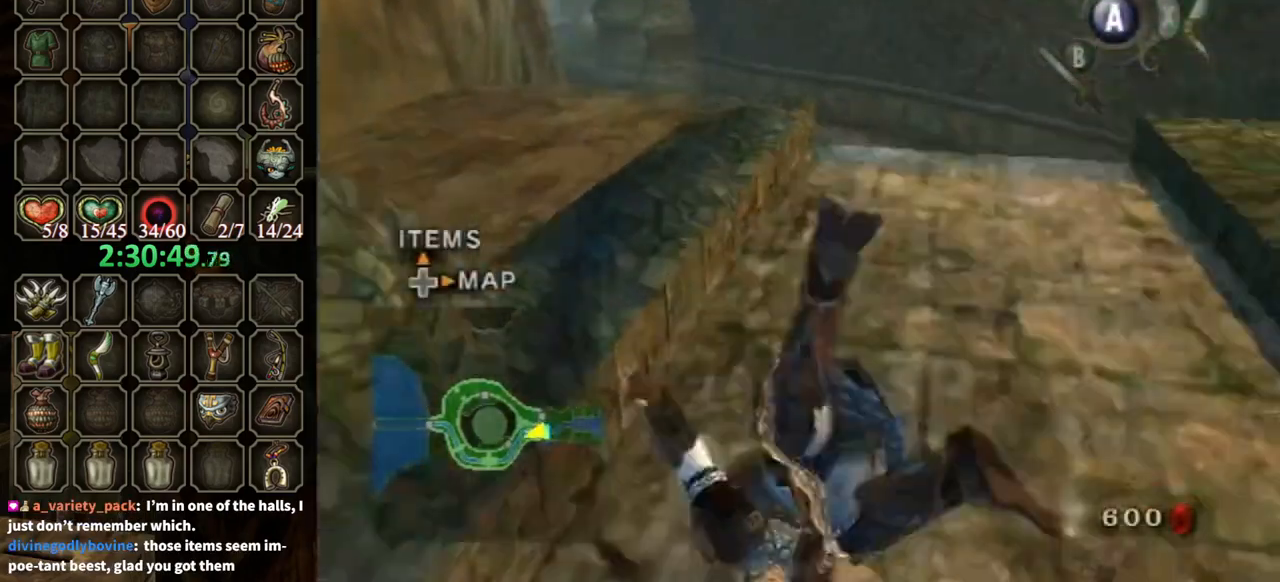
{"buttons": ["A"], "left_stick": "up", "right_stick": "center", "events": [[467, "A", "down"]]}
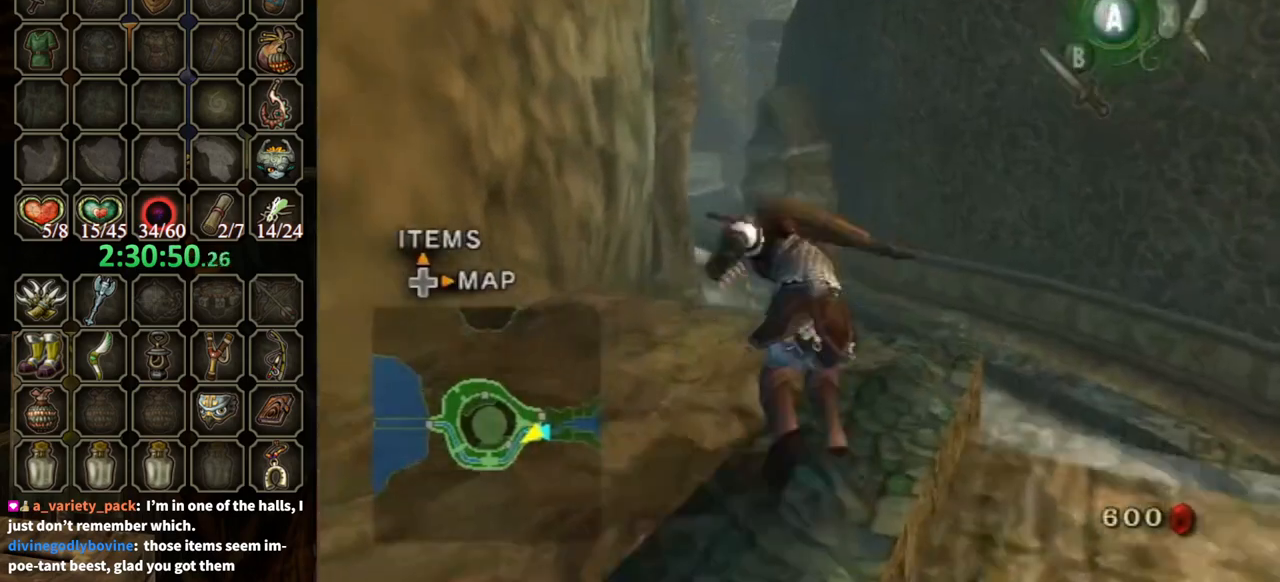
{"buttons": [], "left_stick": "up", "right_stick": "center", "events": [[33, "A", "up"]]}
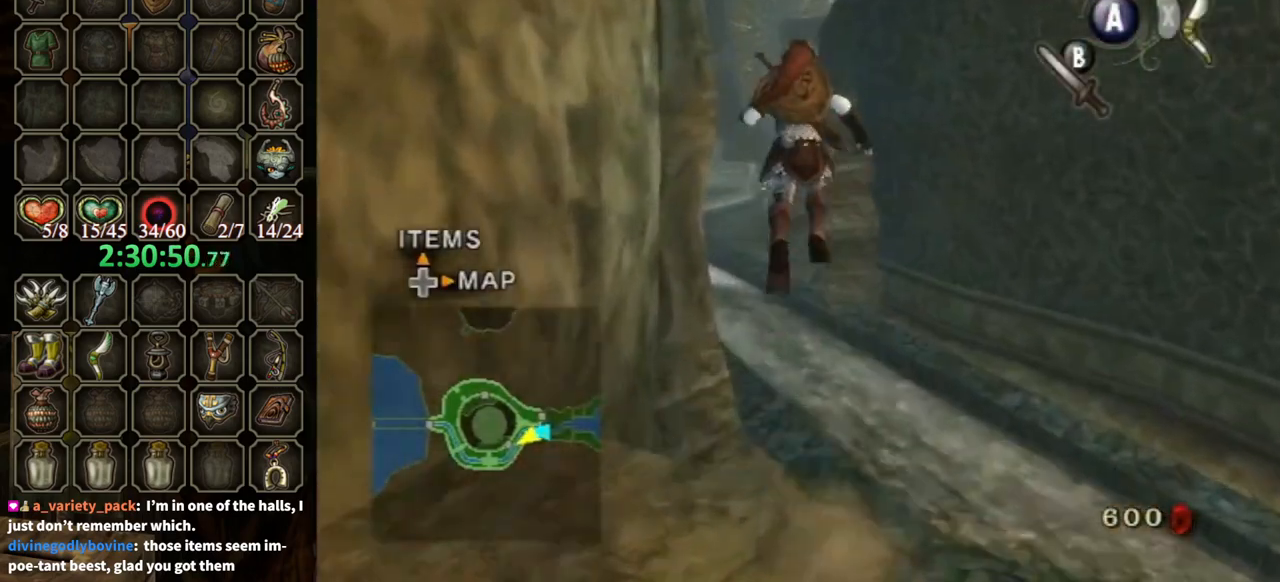
{"buttons": ["A"], "left_stick": "up", "right_stick": "center", "events": [[200, "A", "down"]]}
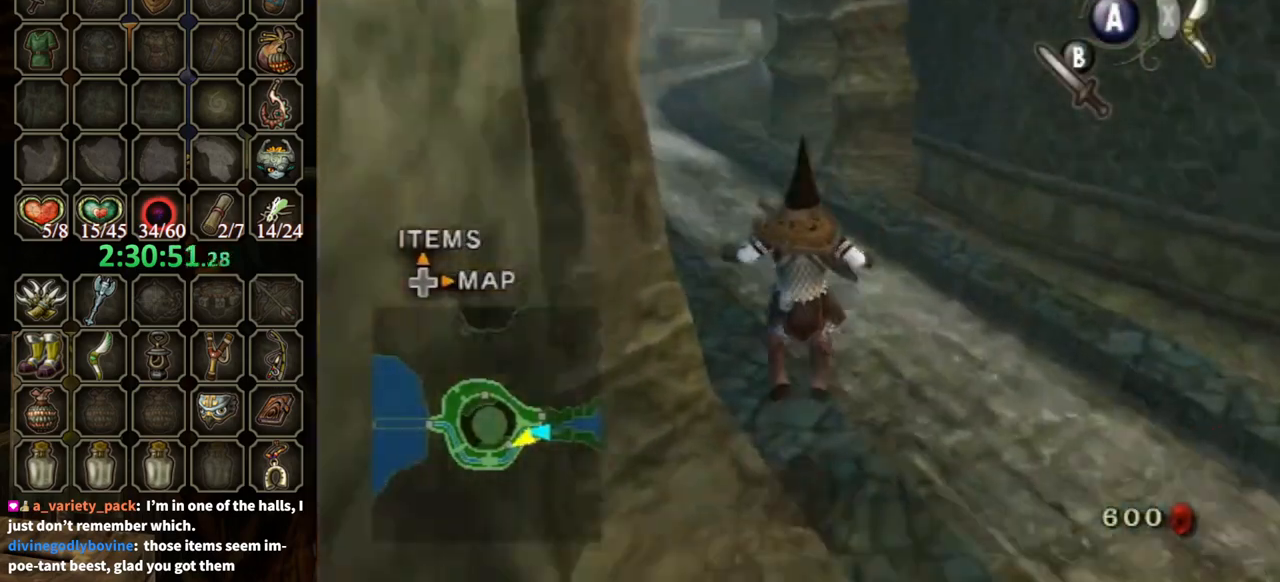
{"buttons": [], "left_stick": "up", "right_stick": "center", "events": [[233, "A", "up"]]}
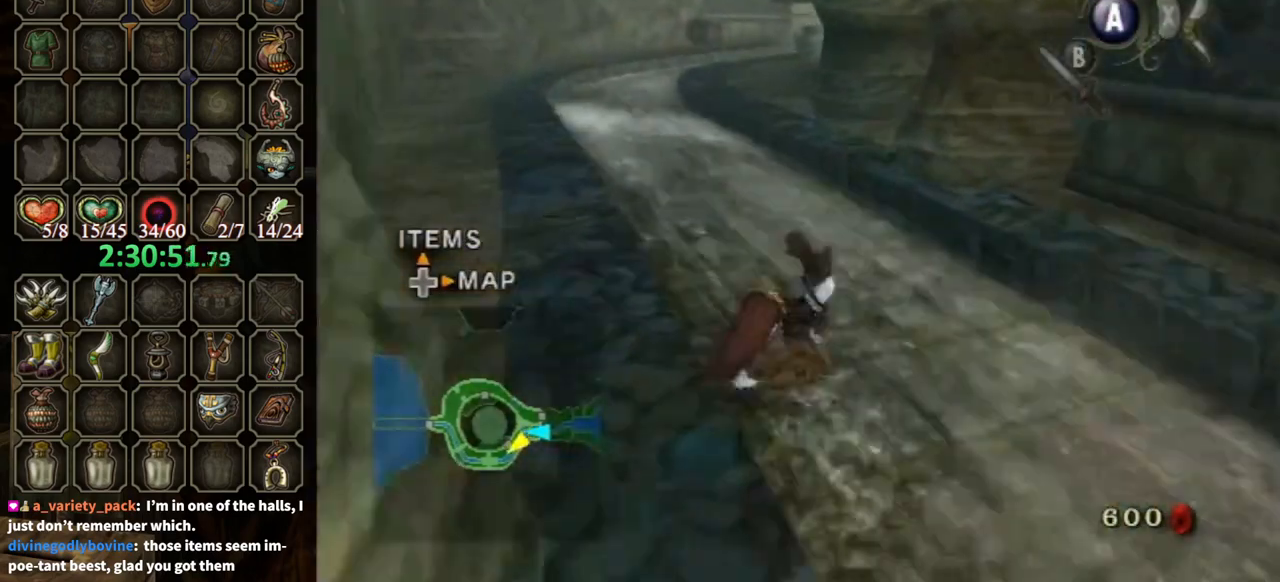
{"buttons": [], "left_stick": "up", "right_stick": "center", "events": [[267, "A", "down"], [367, "A", "up"], [433, "A", "down"], [500, "A", "up"]]}
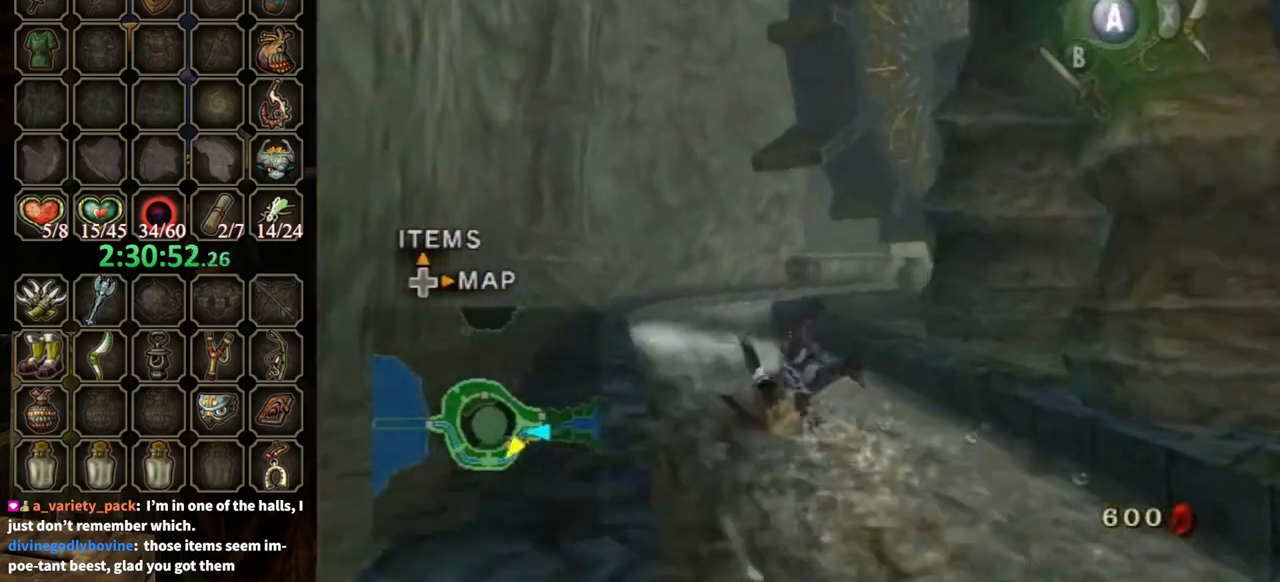
{"buttons": ["A"], "left_stick": "up", "right_stick": "center", "events": [[500, "A", "down"]]}
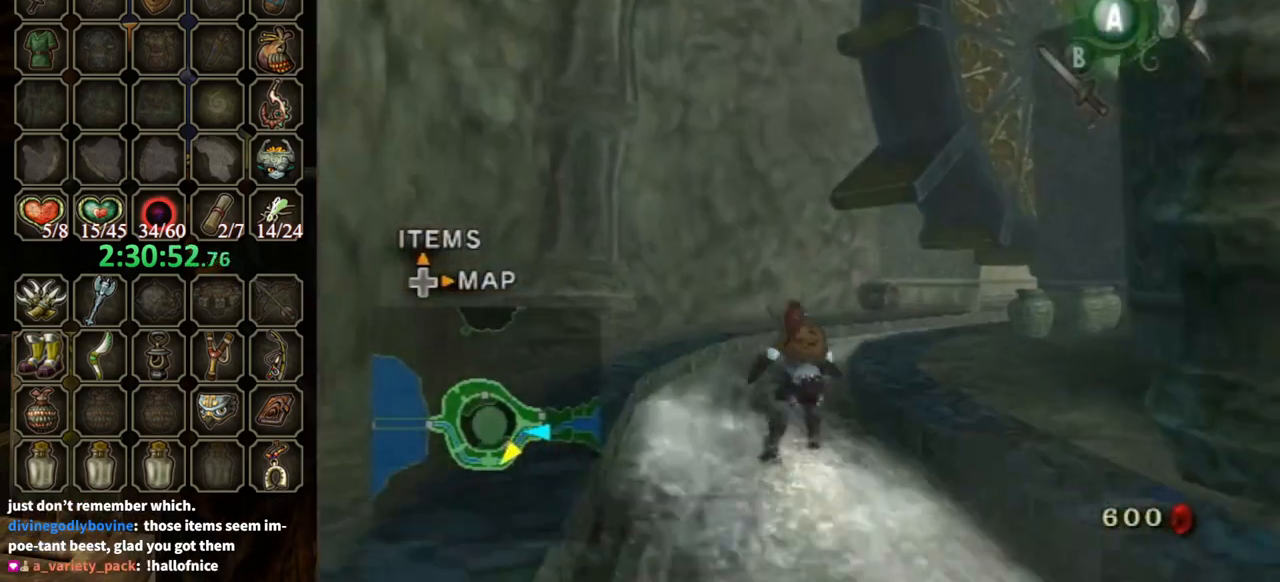
{"buttons": ["A"], "left_stick": "up", "right_stick": "center", "events": []}
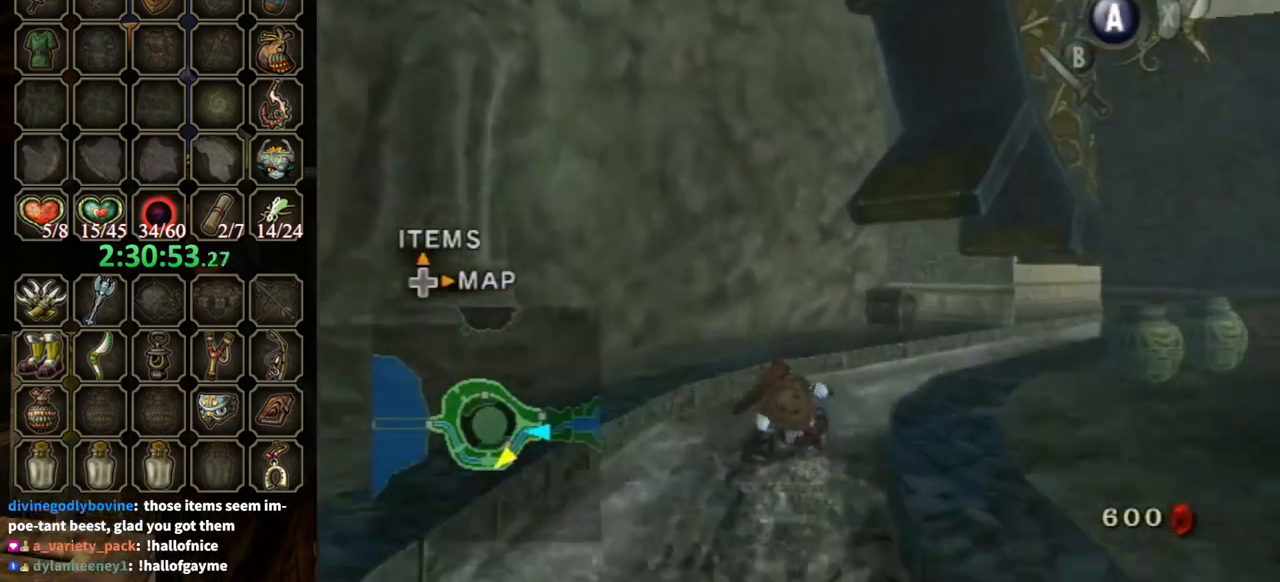
{"buttons": ["A"], "left_stick": "up", "right_stick": "center", "events": [[33, "A", "up"], [167, "A", "down"]]}
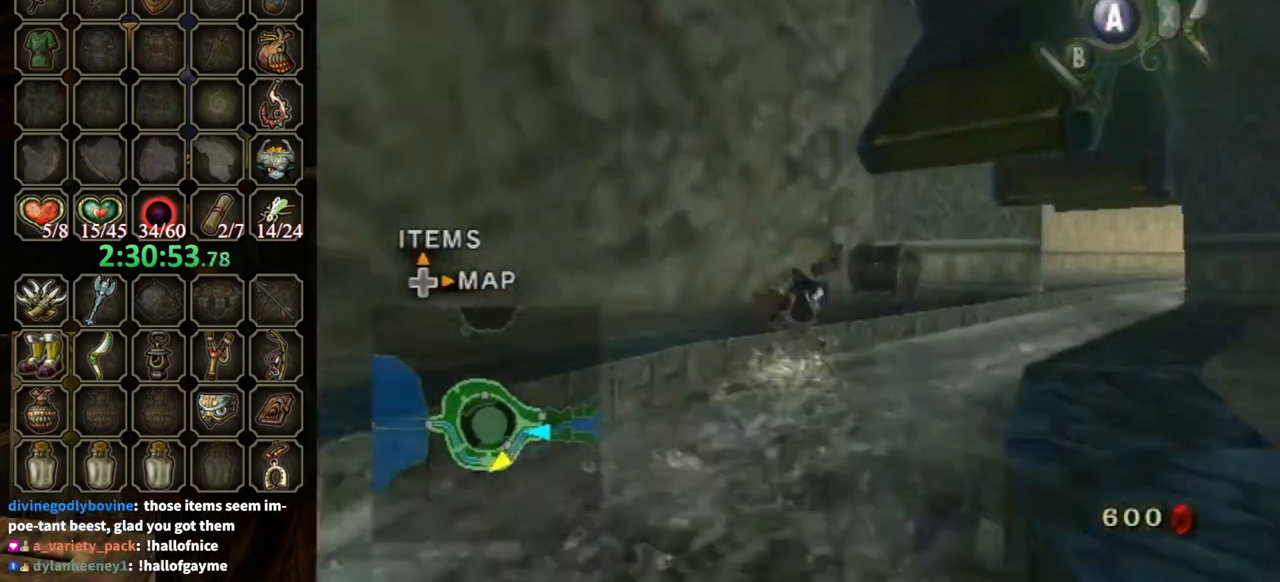
{"buttons": [], "left_stick": "up-right", "right_stick": "center", "events": [[300, "A", "up"], [300, "left_stick", "up-right"]]}
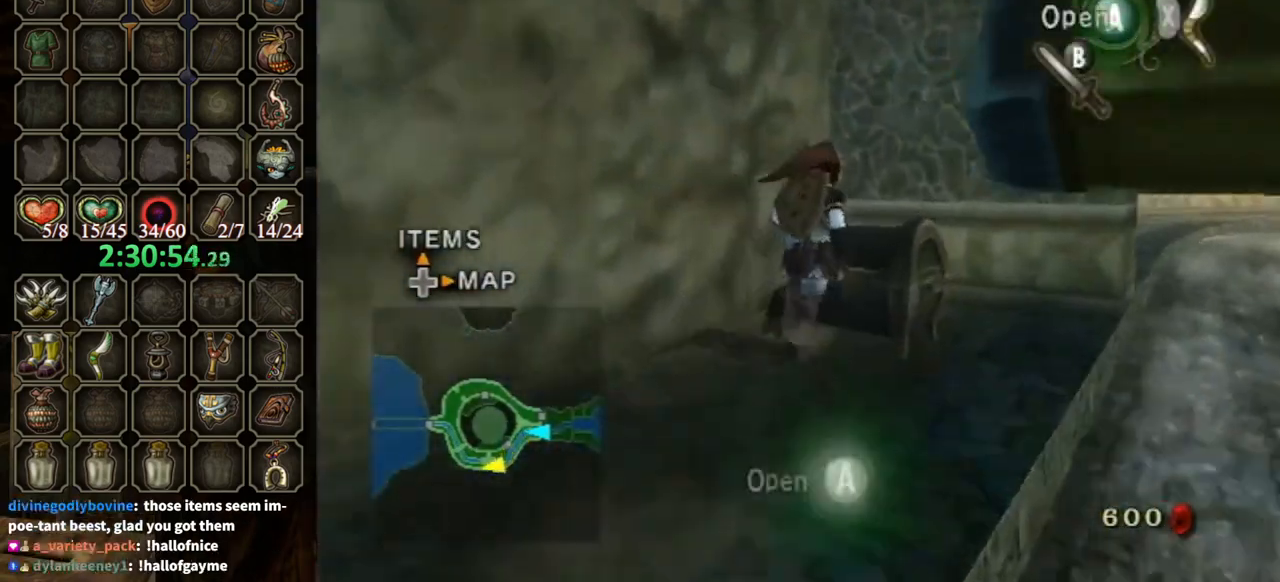
{"buttons": ["A"], "left_stick": "center", "right_stick": "center", "events": [[67, "left_stick", "center"], [100, "A", "down"]]}
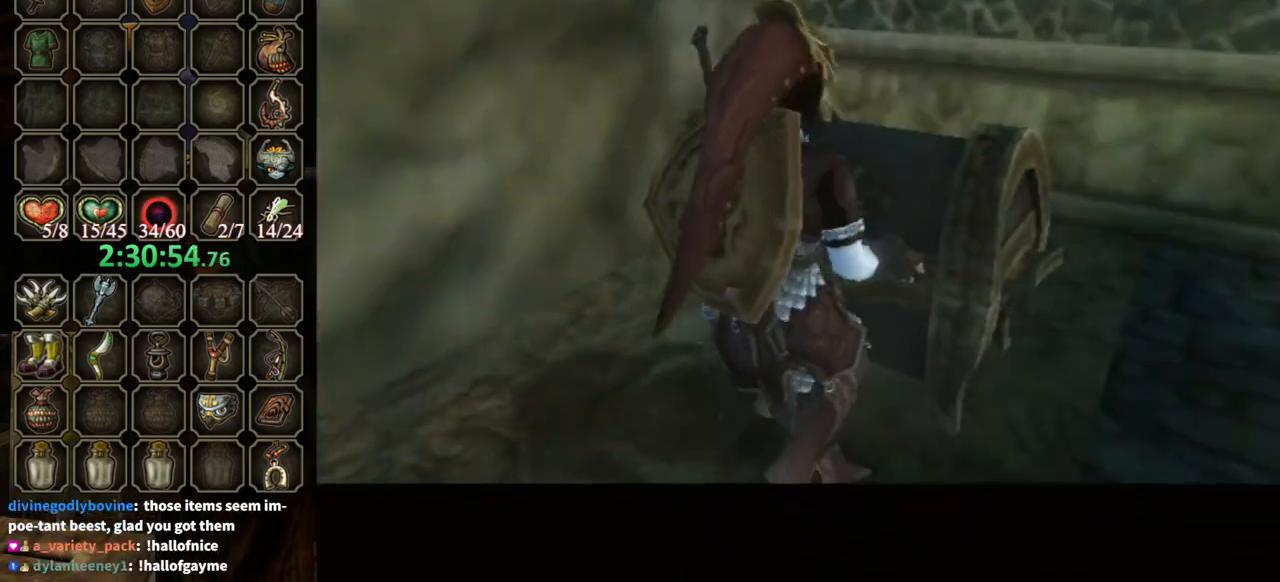
{"buttons": [], "left_stick": "center", "right_stick": "center", "events": [[333, "A", "up"]]}
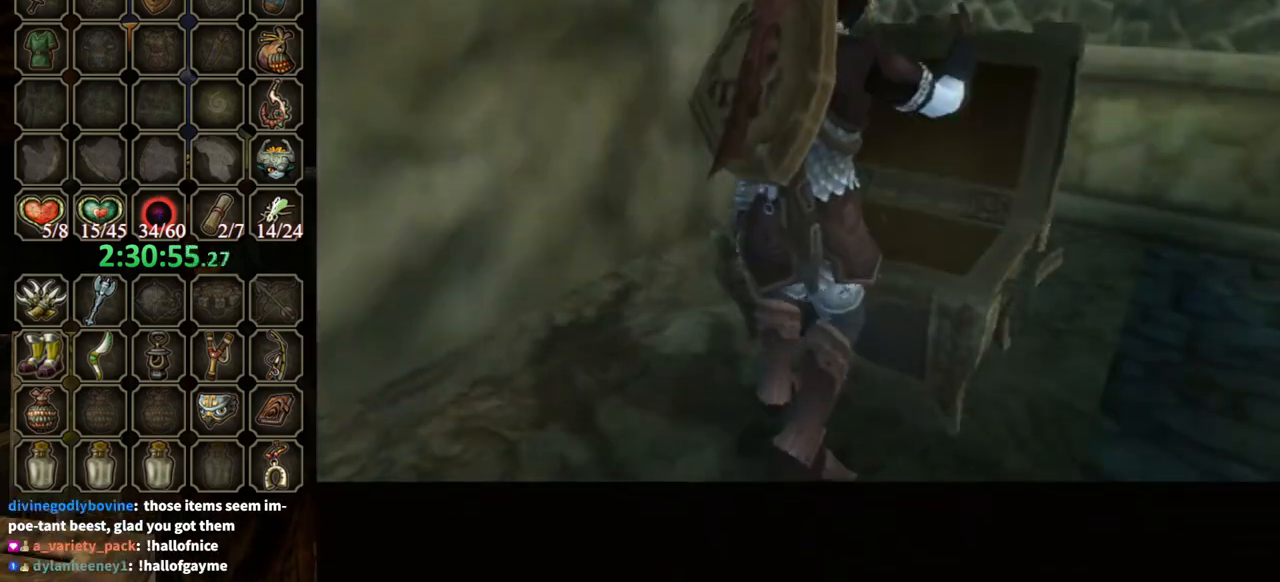
{"buttons": ["B"], "left_stick": "center", "right_stick": "center", "events": [[400, "B", "down"]]}
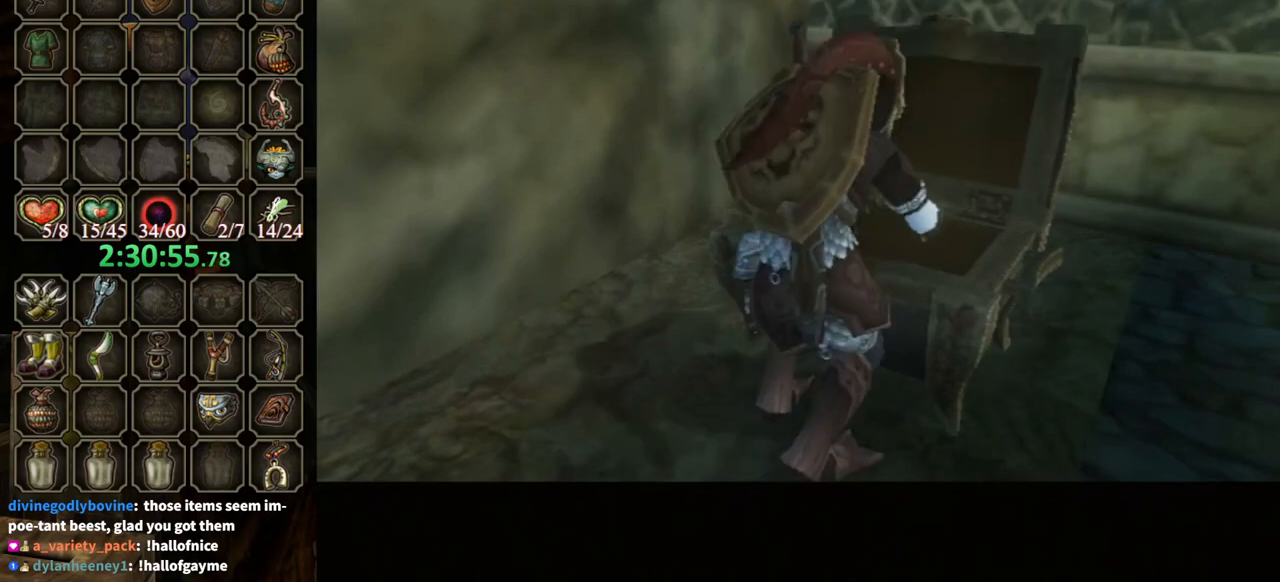
{"buttons": ["B"], "left_stick": "center", "right_stick": "center", "events": []}
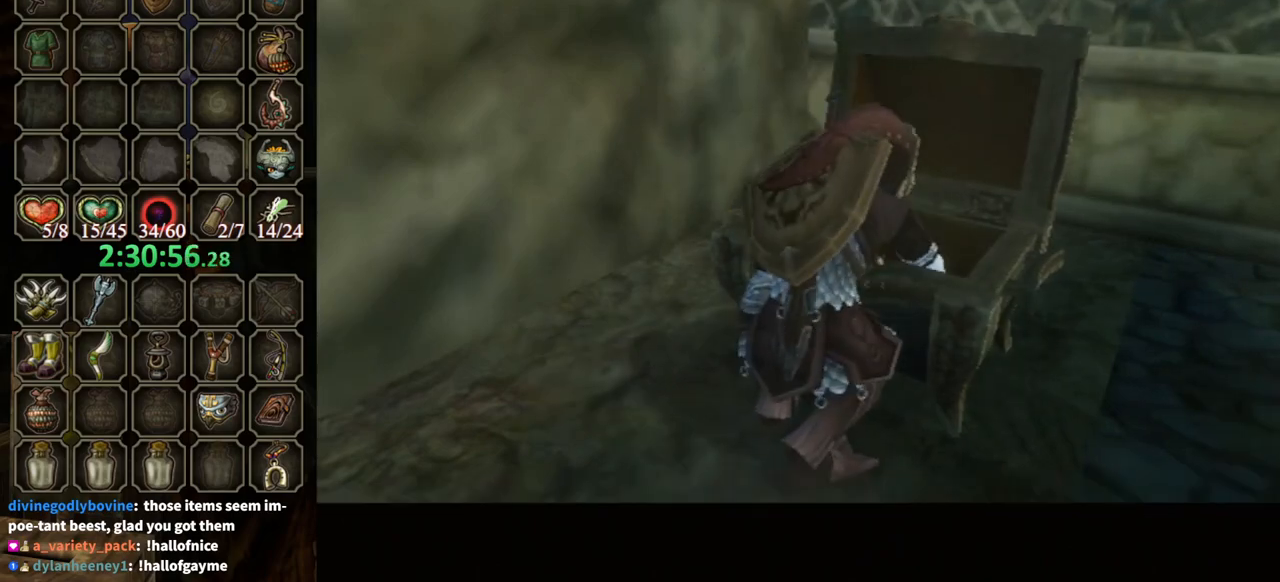
{"buttons": ["B"], "left_stick": "center", "right_stick": "center", "events": []}